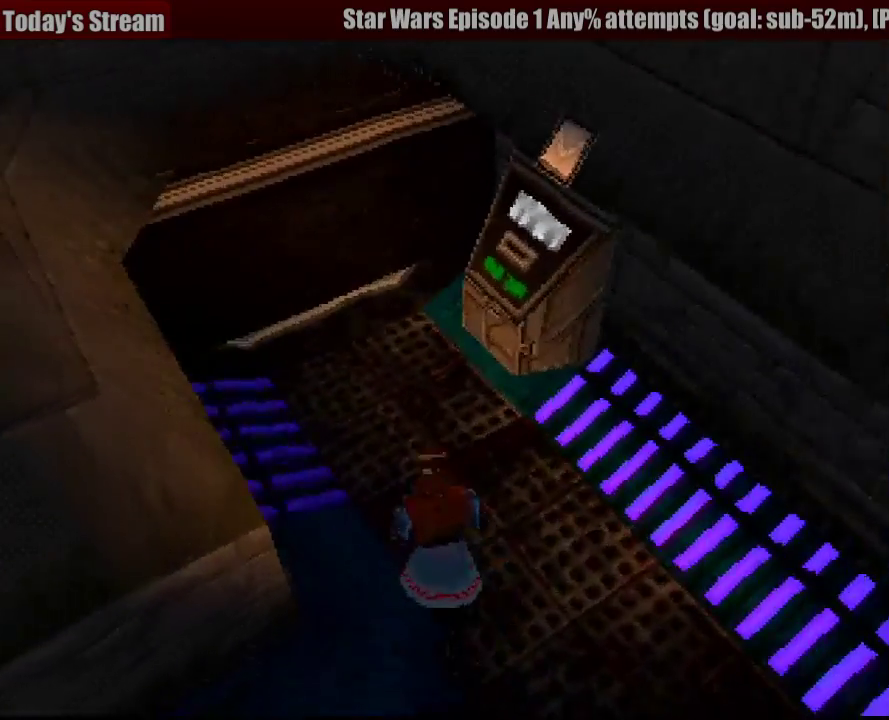
Gameplay with a controller (PlayStation layout); each line is a JSON object with the inputs held at the frame after it. "events" lists button and stick changes between this image and that frame as [ms after this image, input, new state], when the widget could be followed in between. Not read: L3 R3.
{"buttons": ["R1", "DPAD_LEFT"], "events": [[67, "START", "down"], [117, "START", "up"], [133, "CIRCLE", "down"], [233, "CIRCLE", "up"], [317, "CIRCLE", "down"], [350, "DPAD_UP", "up"], [417, "CIRCLE", "up"], [417, "DPAD_RIGHT", "up"], [500, "DPAD_LEFT", "down"]]}
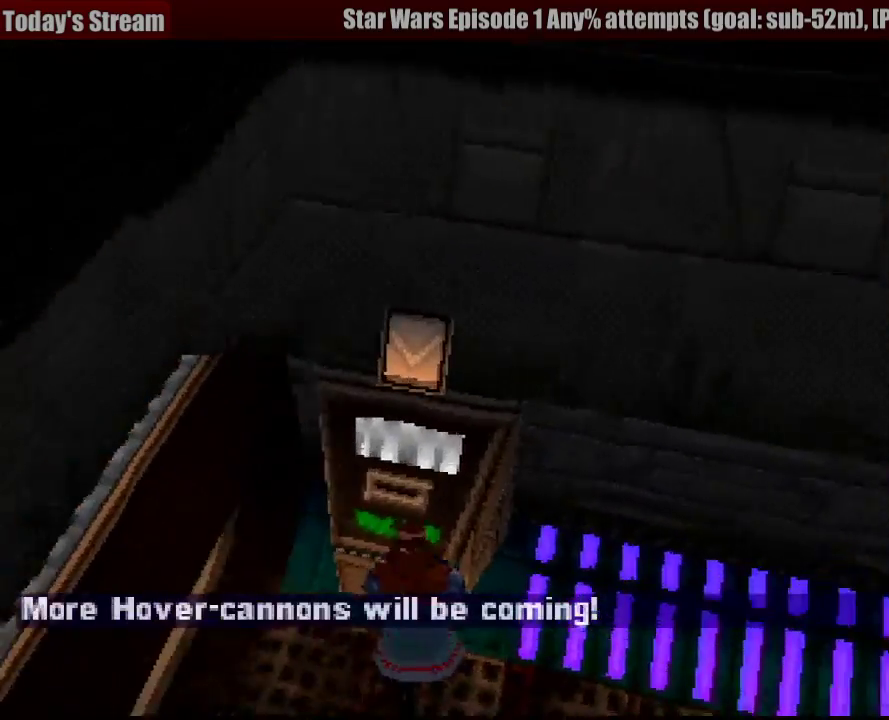
{"buttons": ["R1", "DPAD_UP", "DPAD_LEFT"], "events": [[400, "DPAD_UP", "down"]]}
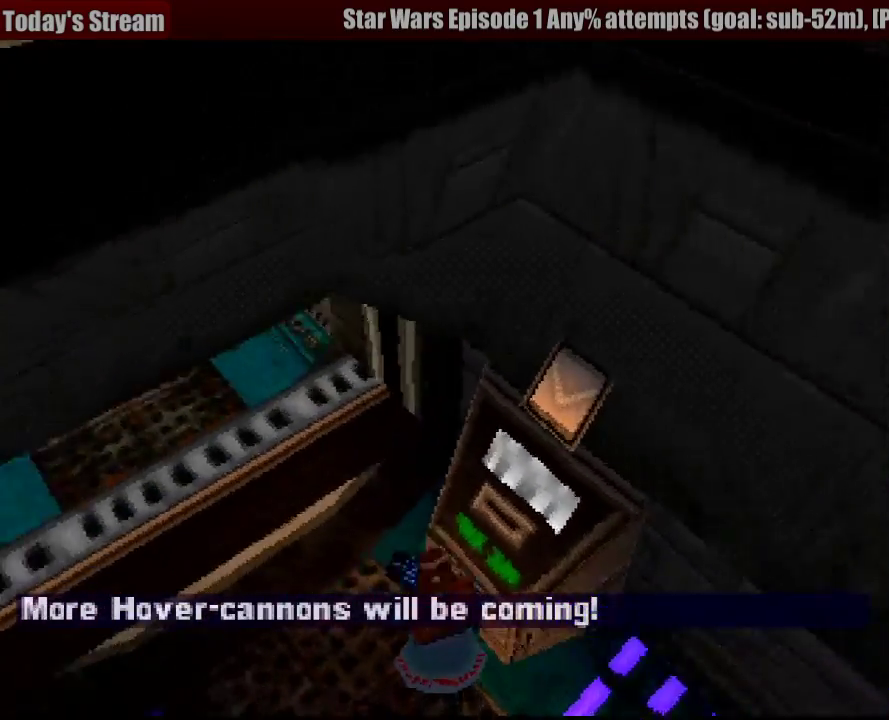
{"buttons": ["SQUARE", "R1", "DPAD_UP", "DPAD_LEFT"], "events": [[167, "DPAD_LEFT", "up"], [467, "SQUARE", "down"], [500, "DPAD_LEFT", "down"]]}
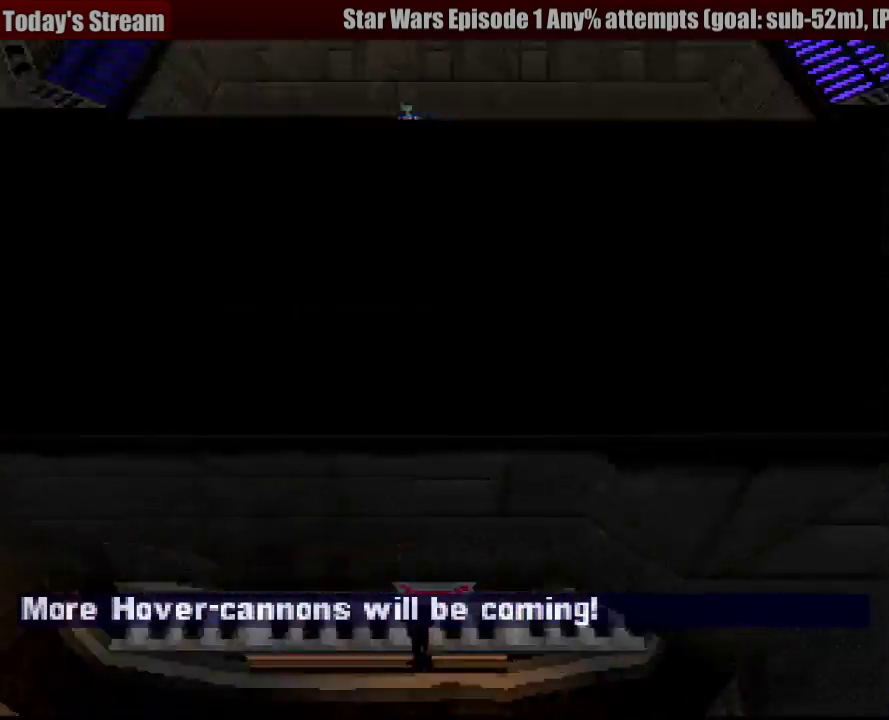
{"buttons": ["SQUARE", "R1", "DPAD_UP"], "events": [[33, "SQUARE", "up"], [67, "DPAD_LEFT", "up"], [83, "SQUARE", "down"], [333, "DPAD_LEFT", "down"], [467, "DPAD_LEFT", "up"]]}
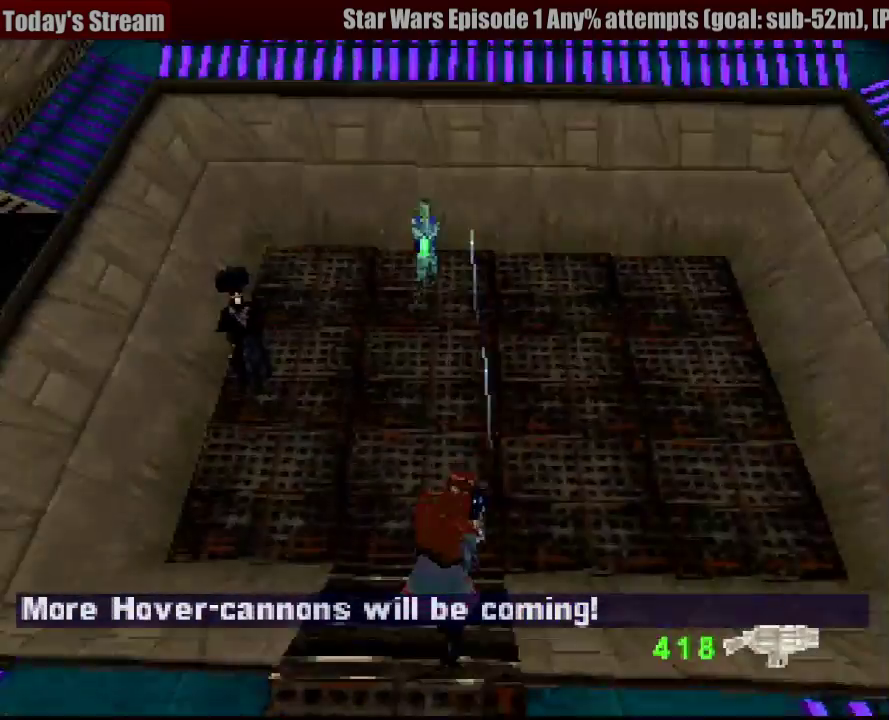
{"buttons": ["SQUARE", "R1", "DPAD_UP"], "events": []}
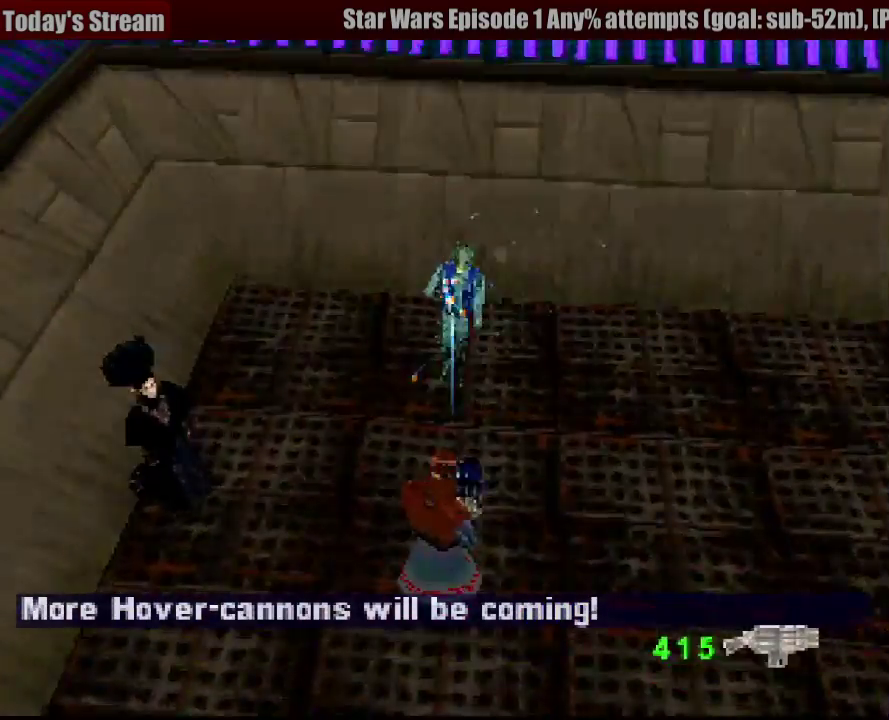
{"buttons": ["R1", "DPAD_DOWN", "DPAD_LEFT"], "events": [[50, "SQUARE", "up"], [250, "DPAD_LEFT", "down"], [383, "DPAD_UP", "up"], [500, "DPAD_DOWN", "down"]]}
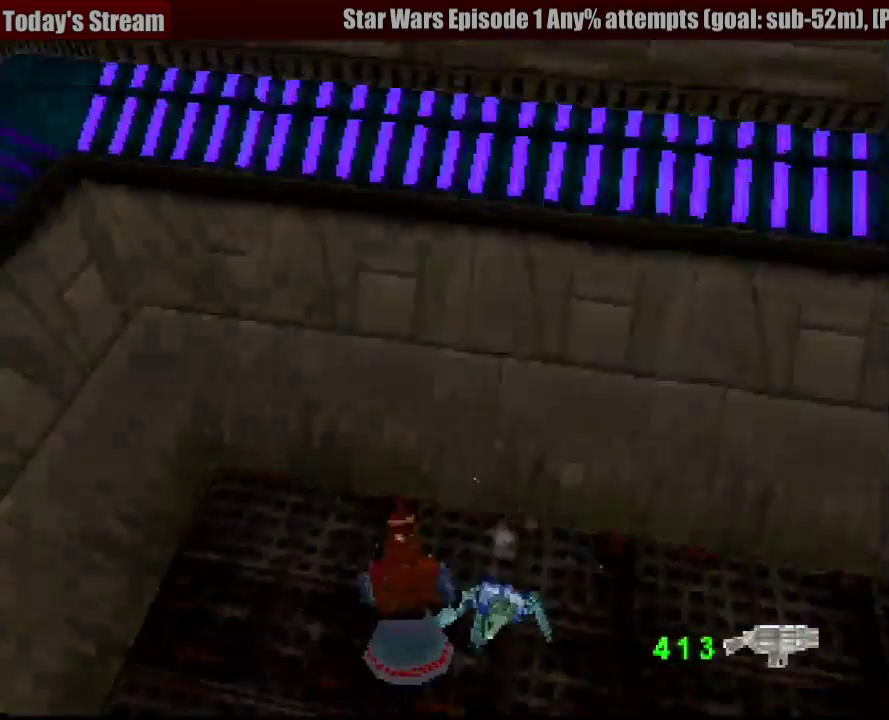
{"buttons": ["R1", "DPAD_DOWN"], "events": [[383, "DPAD_LEFT", "up"]]}
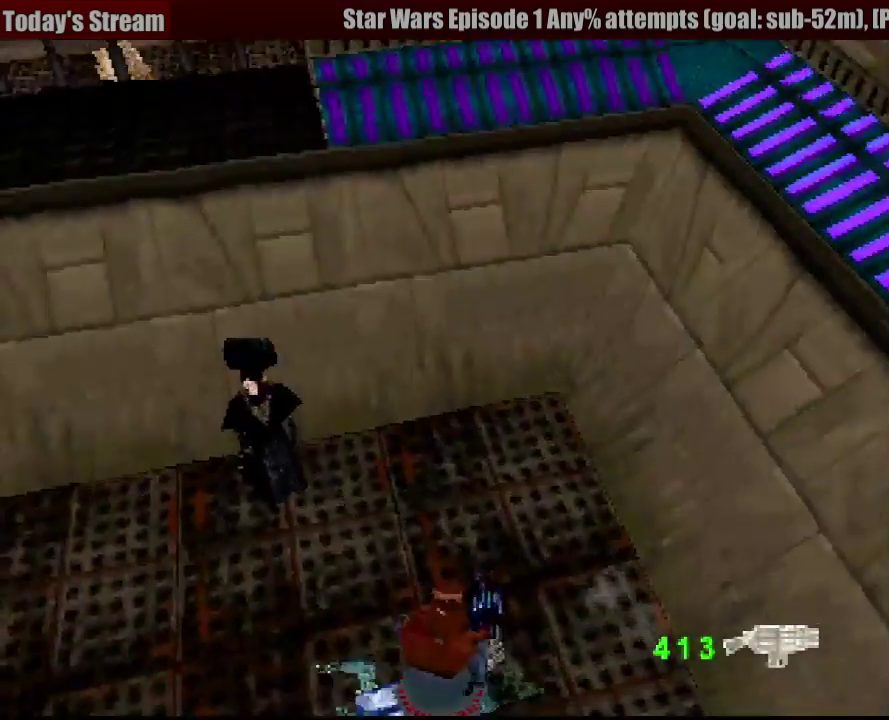
{"buttons": ["R1", "DPAD_DOWN", "DPAD_LEFT"], "events": [[150, "DPAD_LEFT", "down"], [183, "DPAD_DOWN", "up"], [500, "DPAD_DOWN", "down"]]}
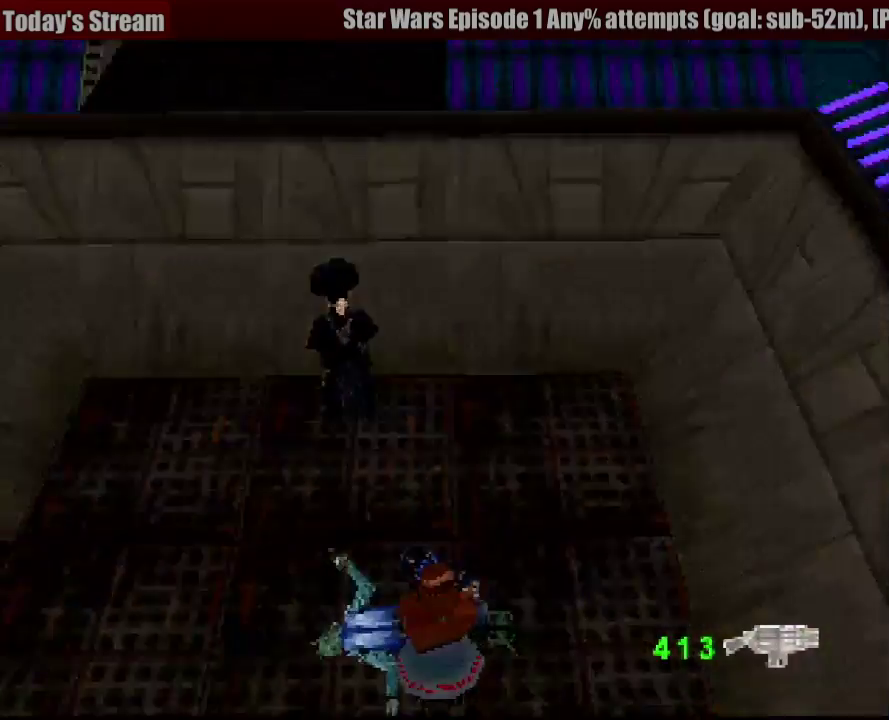
{"buttons": ["R1", "DPAD_LEFT"], "events": [[17, "DPAD_LEFT", "up"], [167, "DPAD_DOWN", "up"], [433, "DPAD_LEFT", "down"]]}
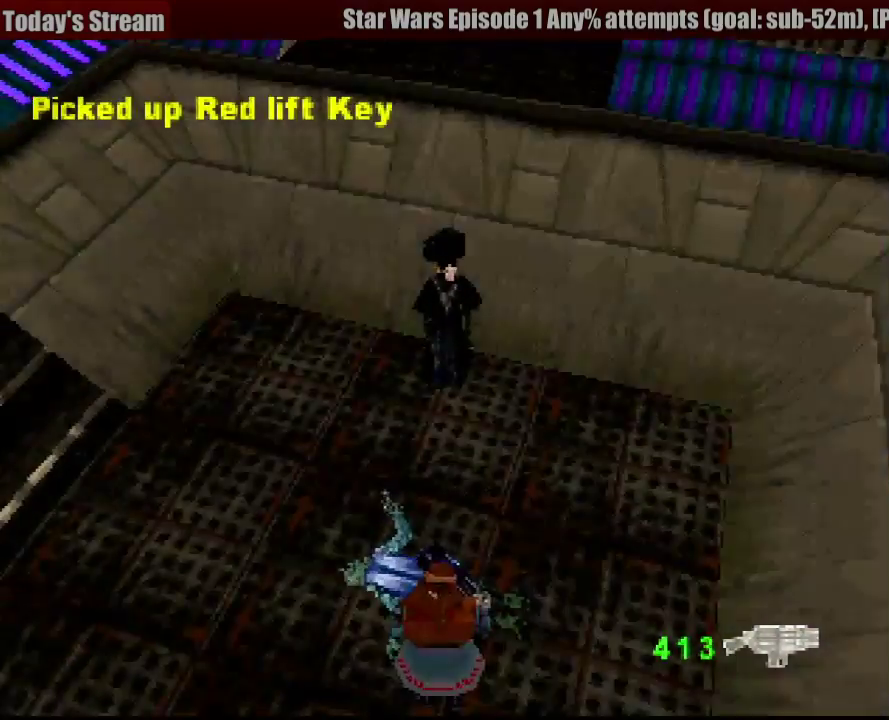
{"buttons": ["R1", "DPAD_LEFT"], "events": []}
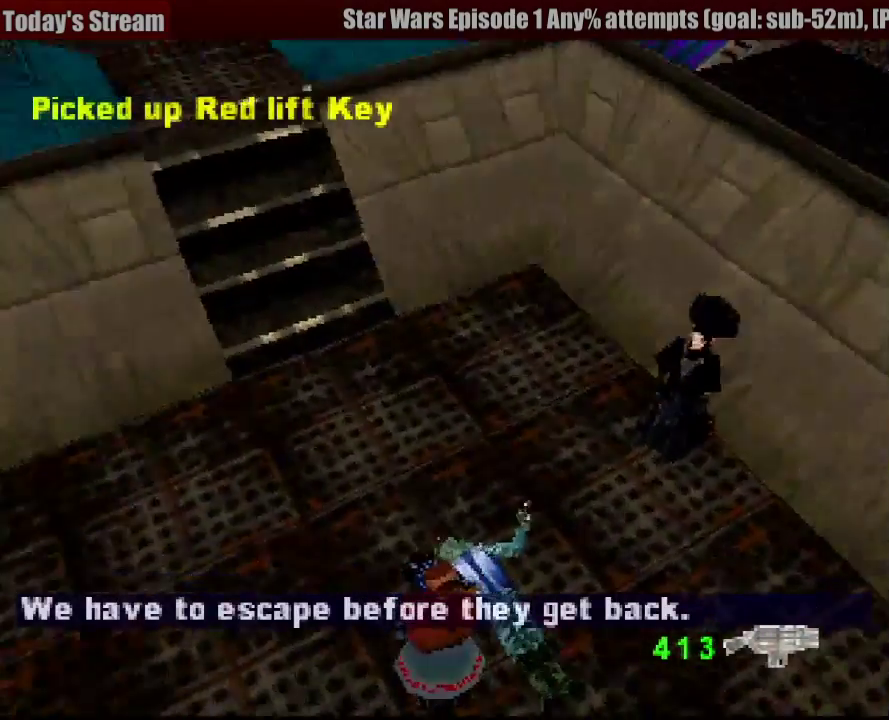
{"buttons": ["R1"], "events": [[50, "DPAD_LEFT", "up"], [217, "DPAD_RIGHT", "down"], [383, "DPAD_RIGHT", "up"]]}
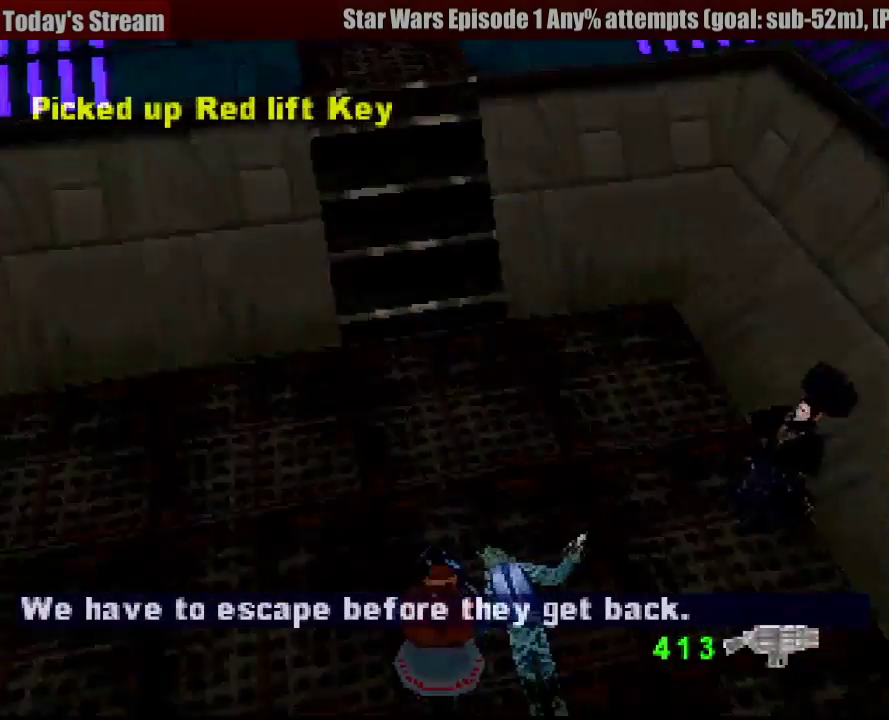
{"buttons": ["R1", "DPAD_RIGHT"], "events": [[283, "DPAD_UP", "down"], [333, "DPAD_RIGHT", "down"], [400, "DPAD_UP", "up"]]}
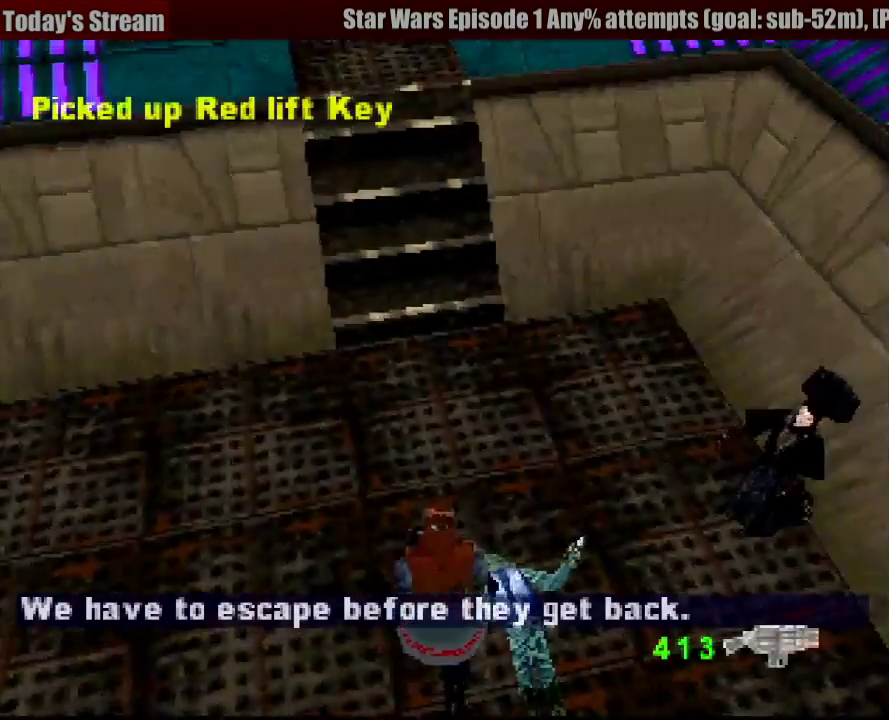
{"buttons": ["R1"], "events": [[200, "DPAD_RIGHT", "up"]]}
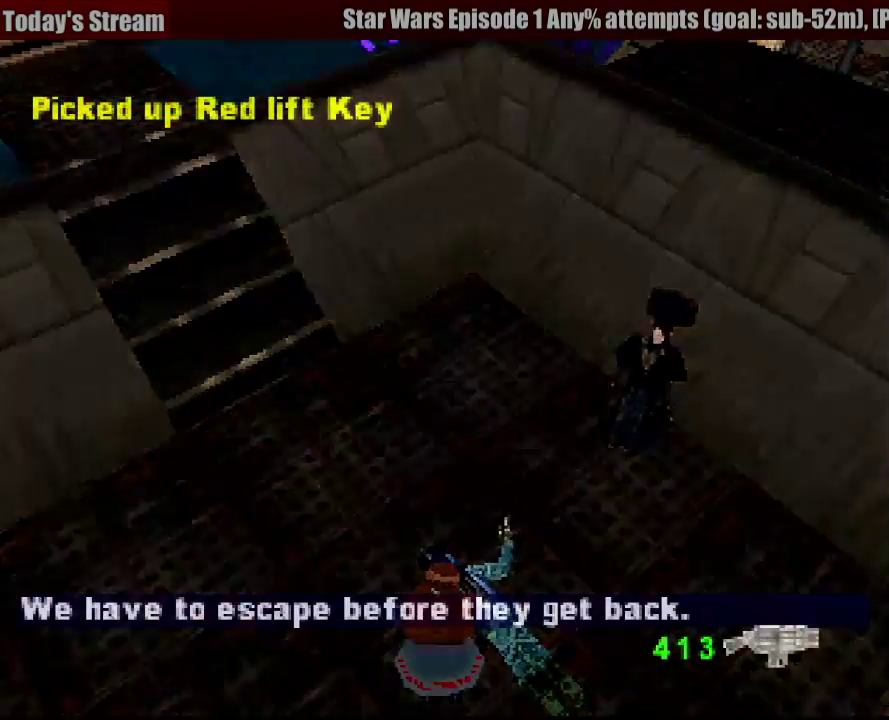
{"buttons": ["R1"], "events": [[100, "DPAD_DOWN", "down"], [217, "DPAD_LEFT", "down"], [300, "DPAD_DOWN", "up"], [483, "DPAD_LEFT", "up"]]}
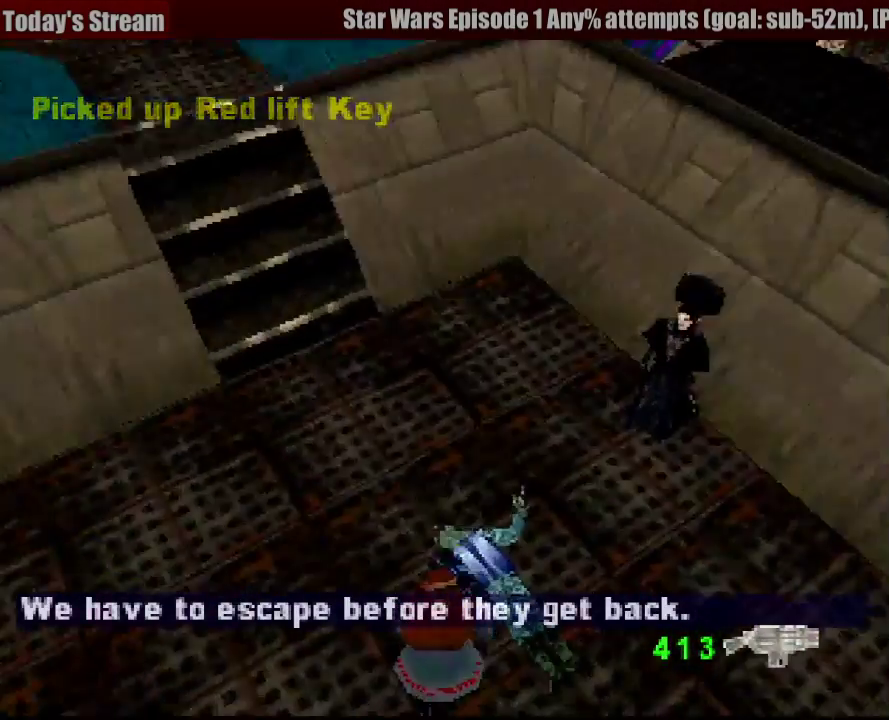
{"buttons": ["R1", "DPAD_UP", "DPAD_LEFT"], "events": [[417, "DPAD_LEFT", "down"], [417, "DPAD_UP", "down"]]}
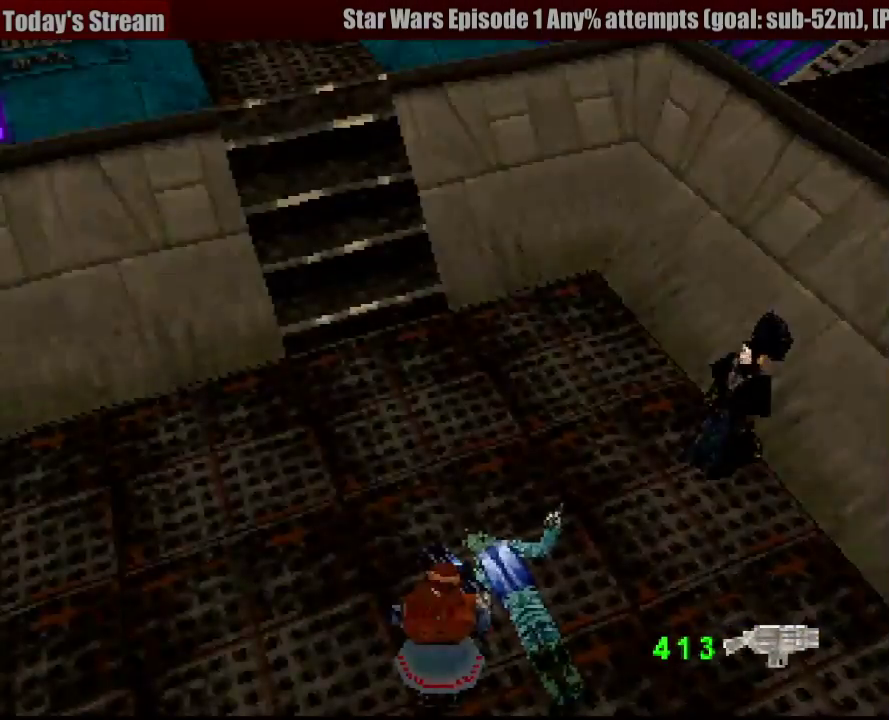
{"buttons": ["R1", "DPAD_UP", "DPAD_RIGHT"], "events": [[267, "DPAD_LEFT", "up"], [350, "DPAD_RIGHT", "down"]]}
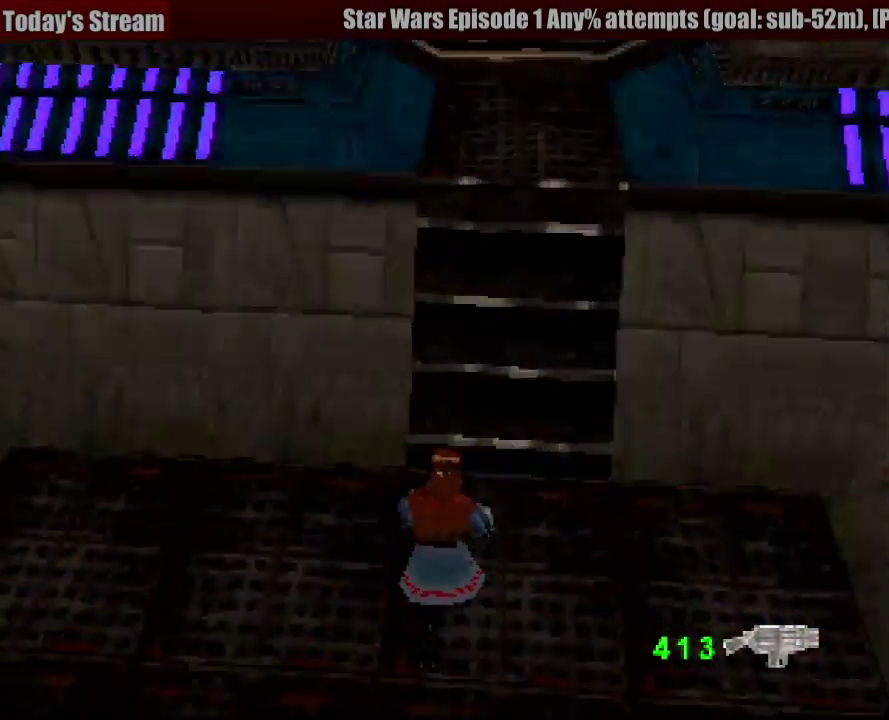
{"buttons": ["R1", "DPAD_UP", "DPAD_LEFT"], "events": [[183, "DPAD_RIGHT", "up"], [283, "DPAD_LEFT", "down"]]}
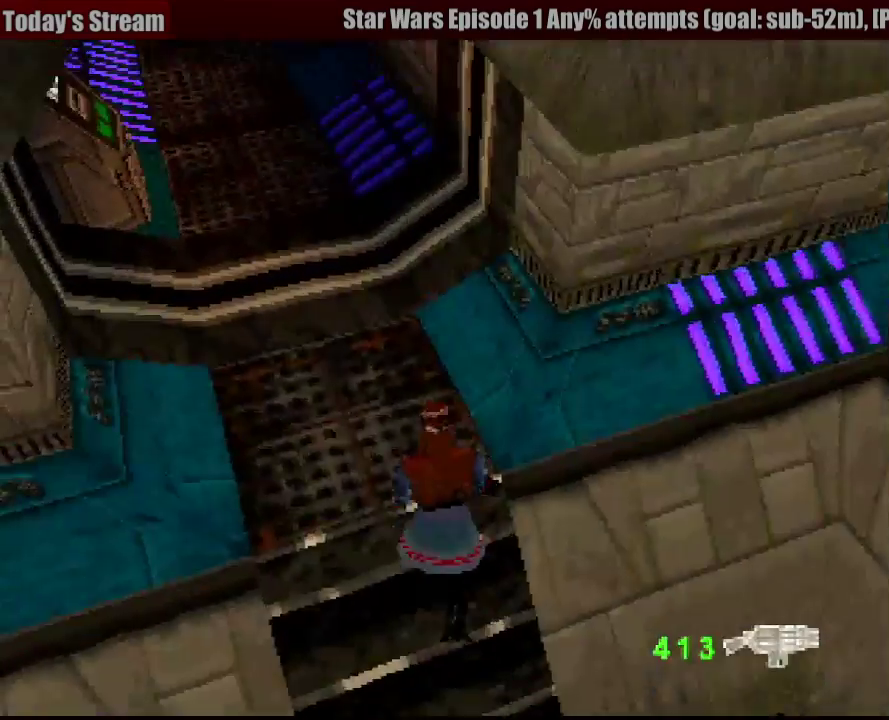
{"buttons": ["R1", "DPAD_UP"], "events": [[83, "DPAD_LEFT", "up"]]}
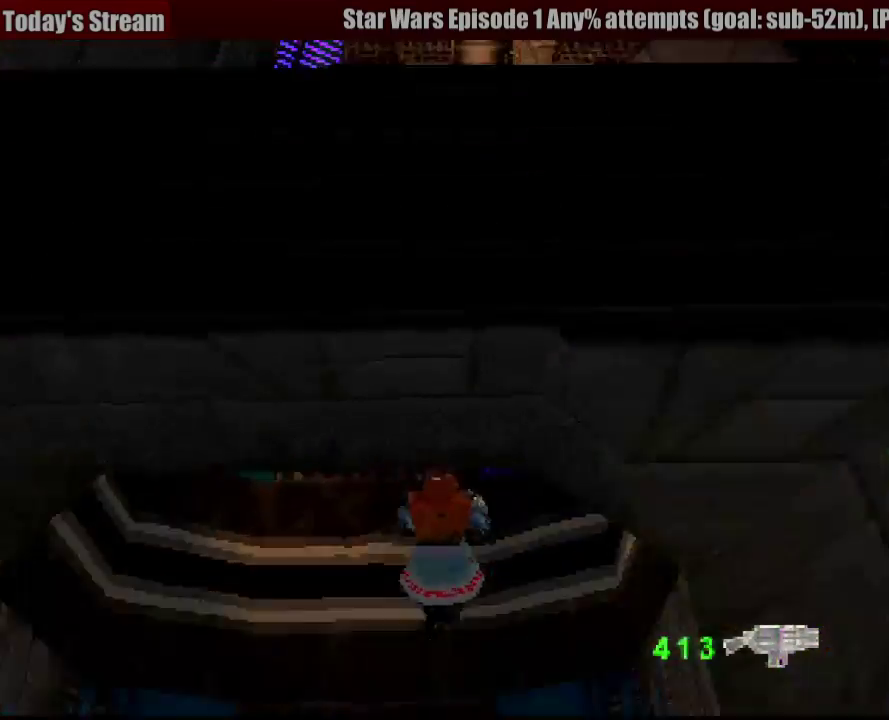
{"buttons": ["R1", "DPAD_UP", "DPAD_RIGHT"], "events": [[433, "DPAD_RIGHT", "down"]]}
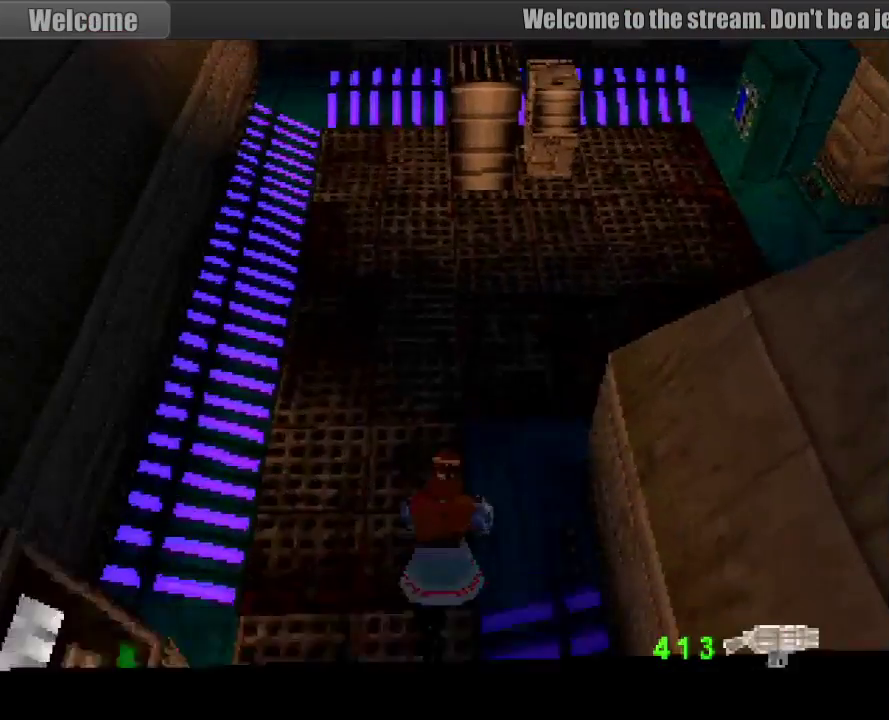
{"buttons": ["R1", "DPAD_UP"], "events": [[333, "DPAD_RIGHT", "up"]]}
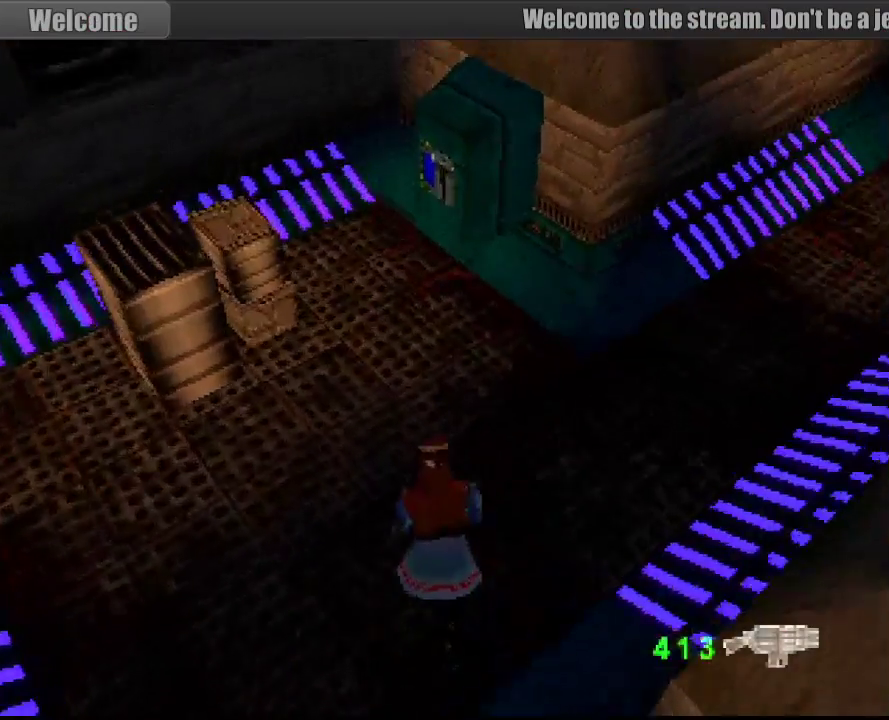
{"buttons": ["R1", "DPAD_UP"], "events": [[167, "DPAD_LEFT", "down"], [317, "DPAD_LEFT", "up"]]}
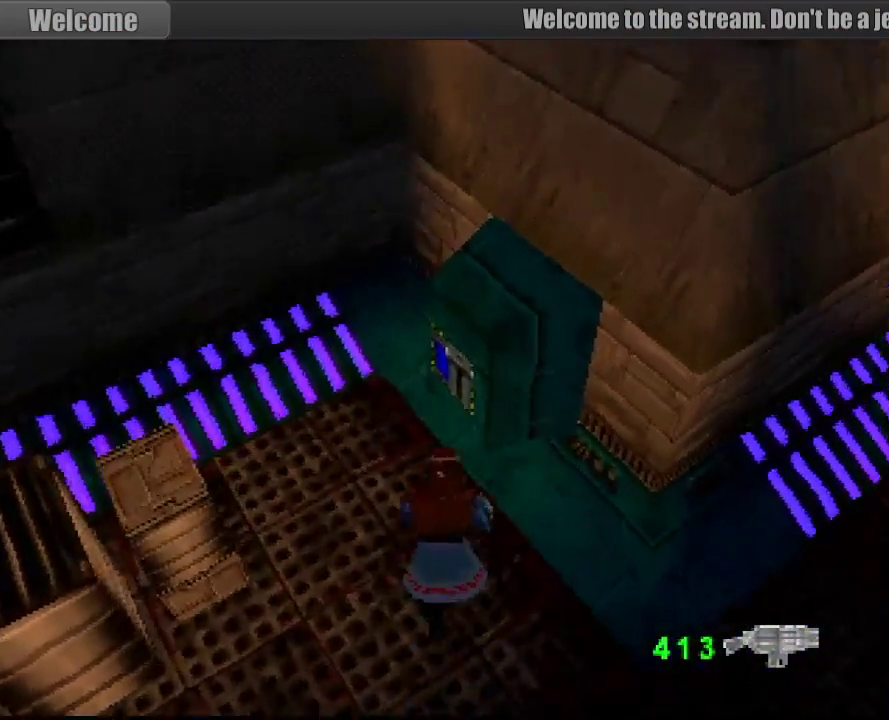
{"buttons": ["R1", "DPAD_RIGHT"], "events": [[100, "DPAD_RIGHT", "down"], [133, "DPAD_UP", "up"]]}
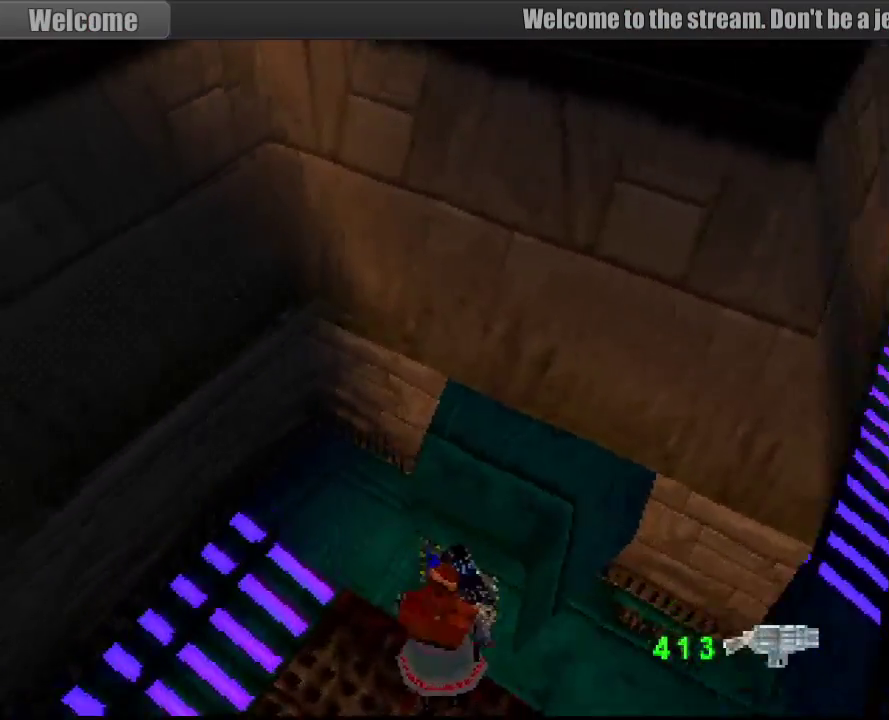
{"buttons": ["R1"], "events": [[267, "DPAD_RIGHT", "up"]]}
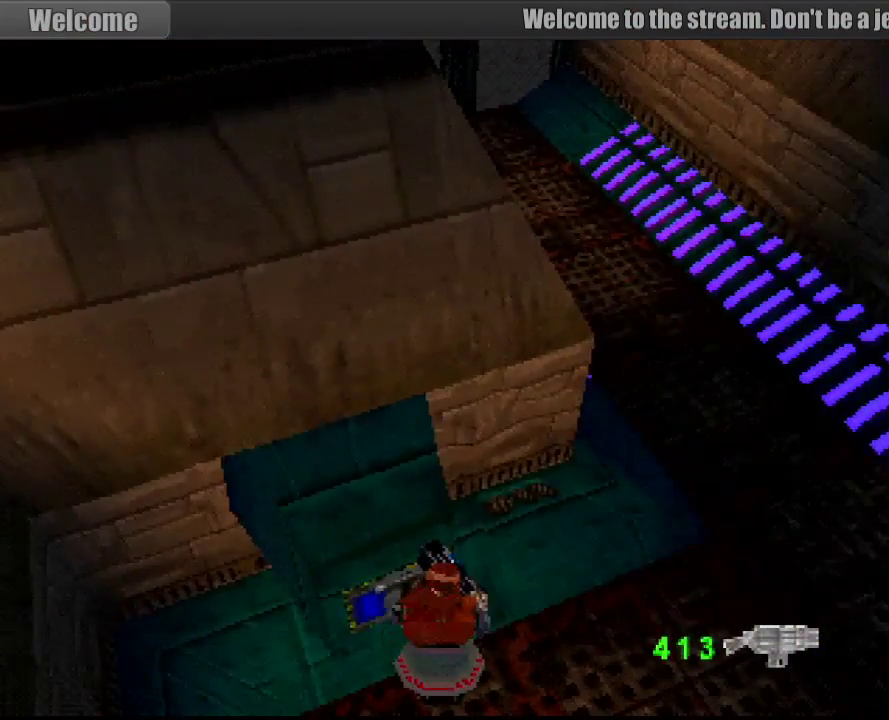
{"buttons": ["R1", "DPAD_DOWN", "DPAD_RIGHT"], "events": [[83, "CIRCLE", "down"], [133, "DPAD_DOWN", "down"], [133, "DPAD_RIGHT", "down"], [217, "CIRCLE", "up"]]}
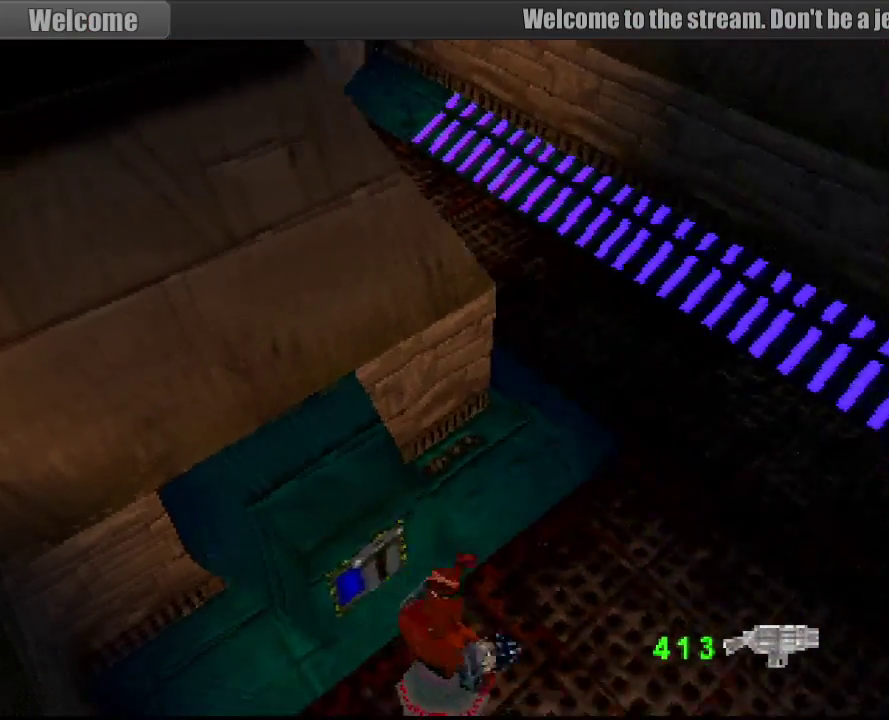
{"buttons": ["R1", "DPAD_UP", "DPAD_LEFT"], "events": [[150, "DPAD_DOWN", "up"], [183, "DPAD_UP", "down"], [200, "DPAD_RIGHT", "up"], [350, "DPAD_LEFT", "down"]]}
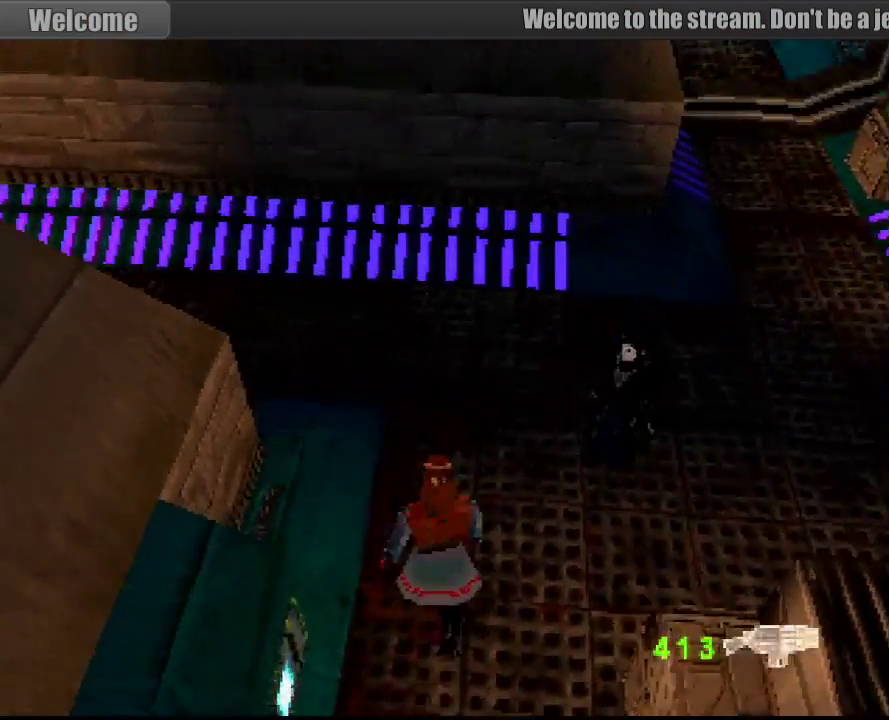
{"buttons": ["R1", "DPAD_UP"], "events": [[367, "DPAD_LEFT", "up"]]}
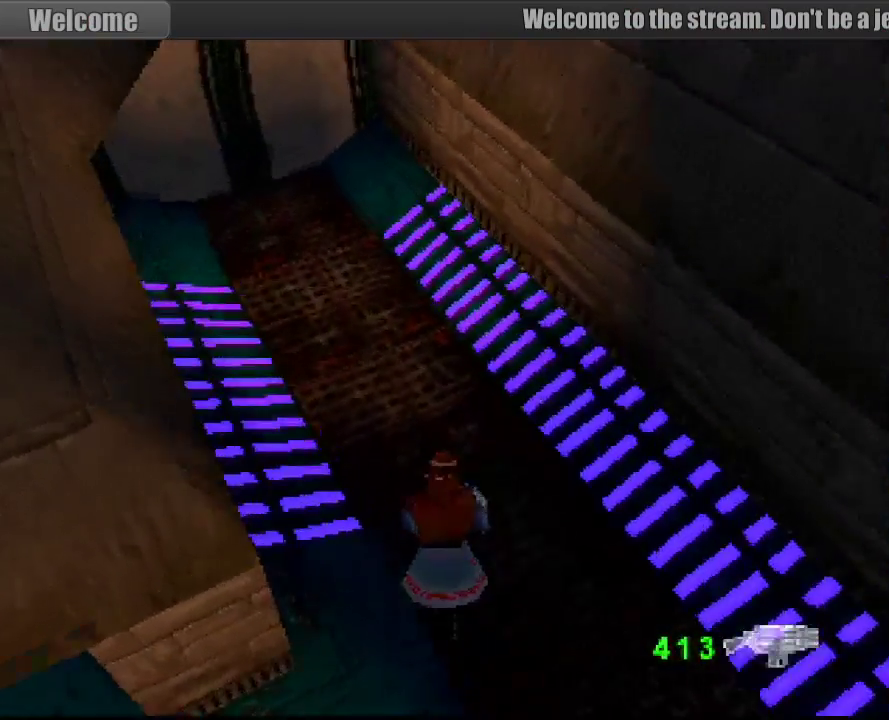
{"buttons": ["R1", "DPAD_UP"], "events": [[33, "DPAD_LEFT", "down"], [383, "DPAD_LEFT", "up"]]}
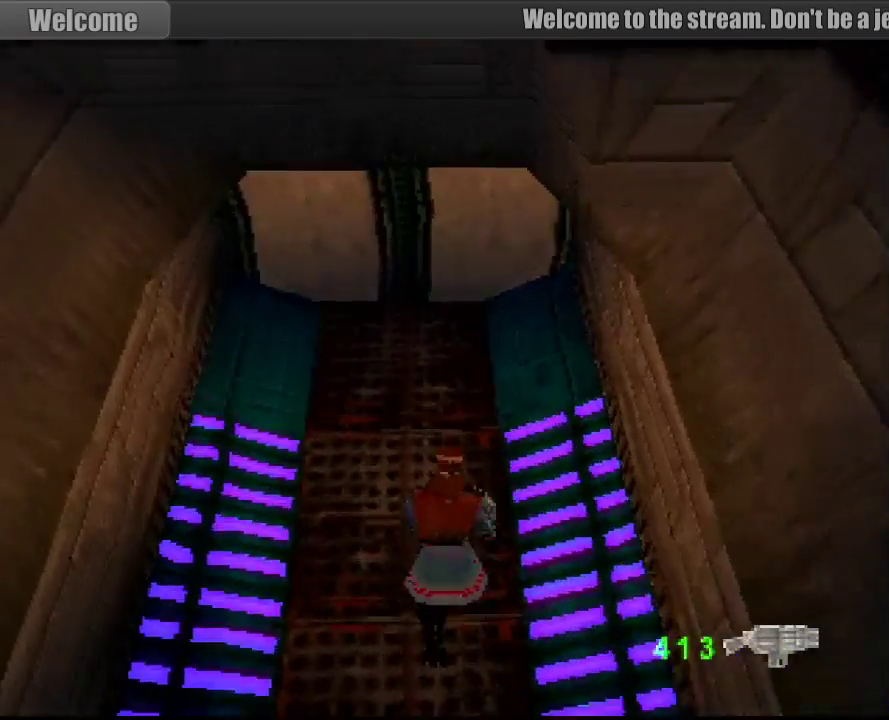
{"buttons": ["DPAD_LEFT"], "events": [[350, "DPAD_UP", "up"], [483, "R1", "up"], [500, "DPAD_LEFT", "down"]]}